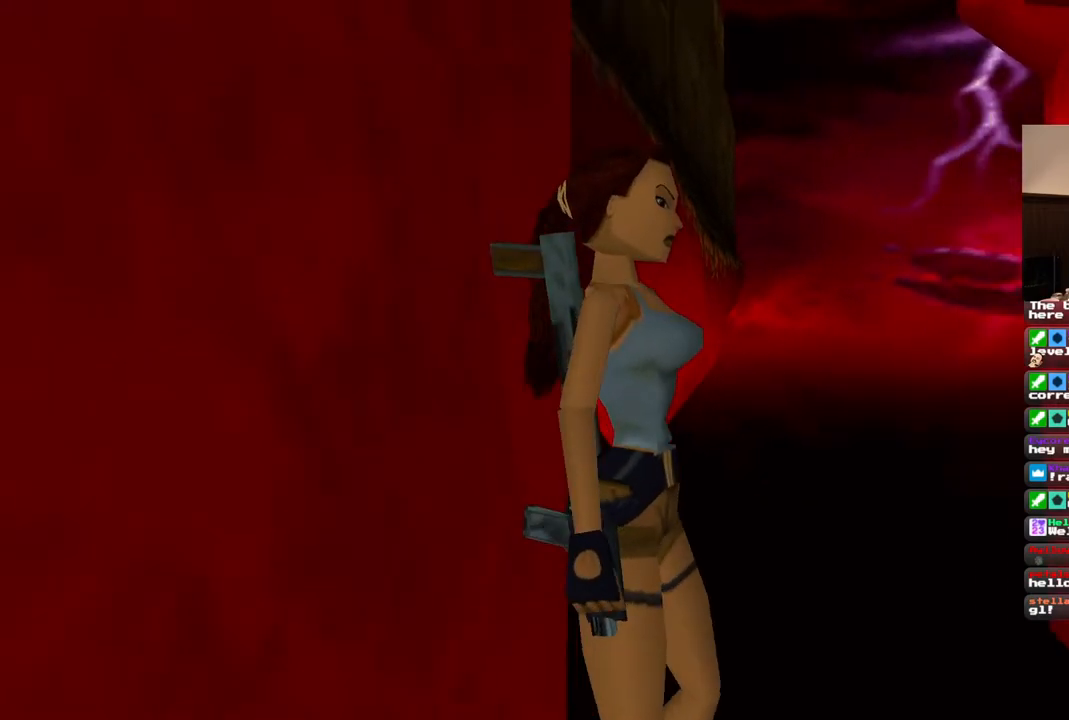
Gameplay with a controller (PlayStation layout); each line is a JSON object with the inputs held at the frame after it (dt_ms = milliseconds from this image to that frame). "events" lists button and stick changes between this image and that frame as [ms after this image, input, new state], when the widget could be followed in between. Not read: L1 L3 R3.
{"dt_ms": 500, "buttons": ["R1"], "left_stick": "center", "right_stick": "center", "events": [[100, "DPAD_UP", "up"]]}
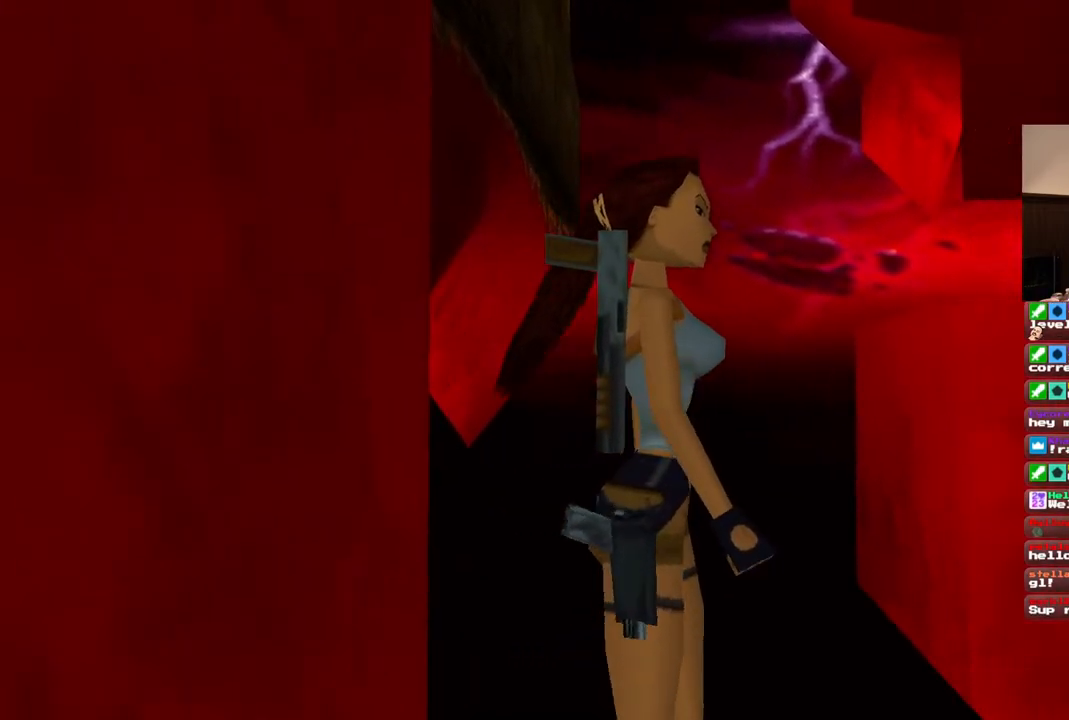
{"dt_ms": 500, "buttons": [], "left_stick": "center", "right_stick": "center", "events": [[283, "R1", "up"]]}
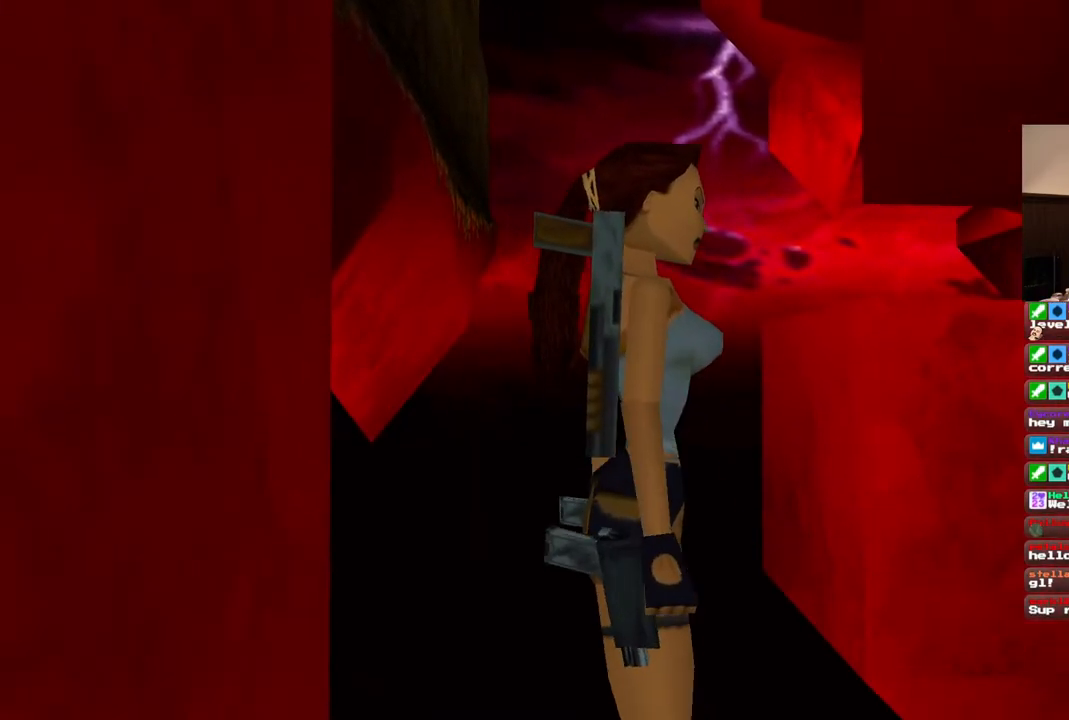
{"dt_ms": 500, "buttons": [], "left_stick": "center", "right_stick": "center", "events": []}
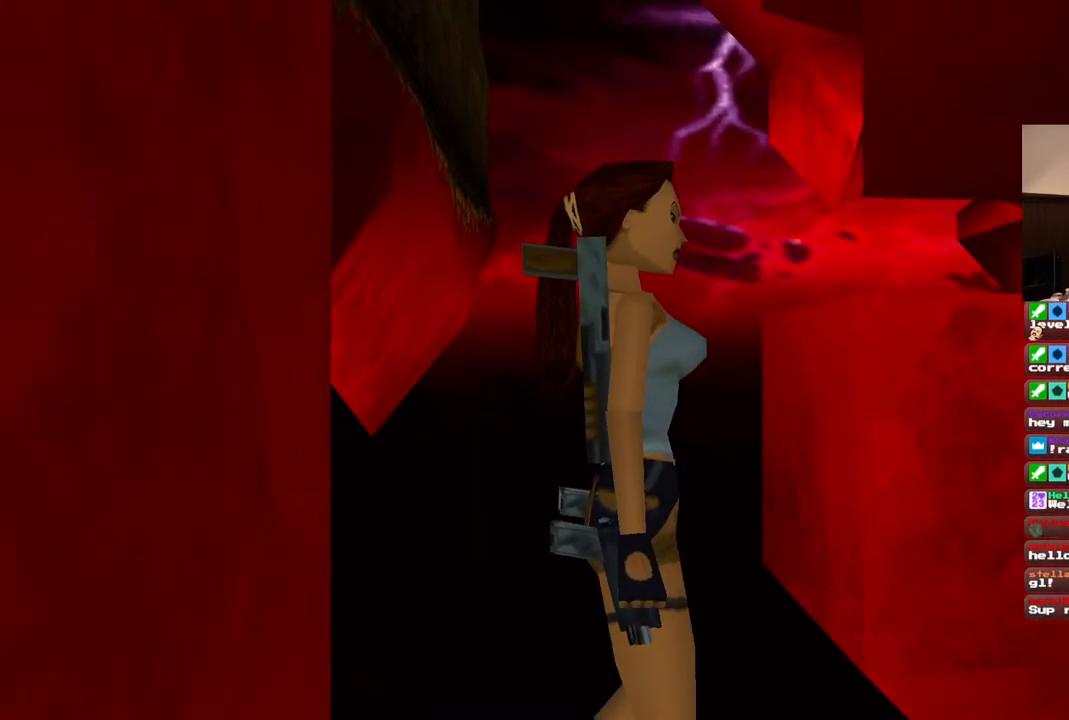
{"dt_ms": 500, "buttons": ["DPAD_LEFT"], "left_stick": "center", "right_stick": "center", "events": [[50, "DPAD_LEFT", "down"]]}
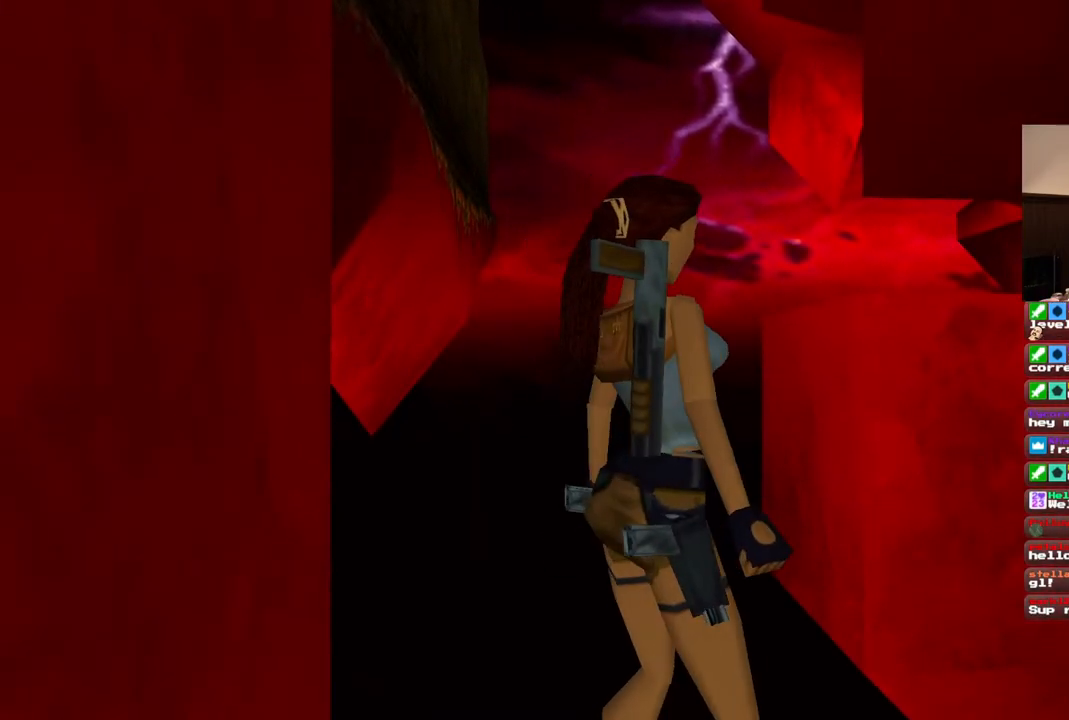
{"dt_ms": 500, "buttons": [], "left_stick": "center", "right_stick": "center", "events": [[233, "DPAD_LEFT", "up"]]}
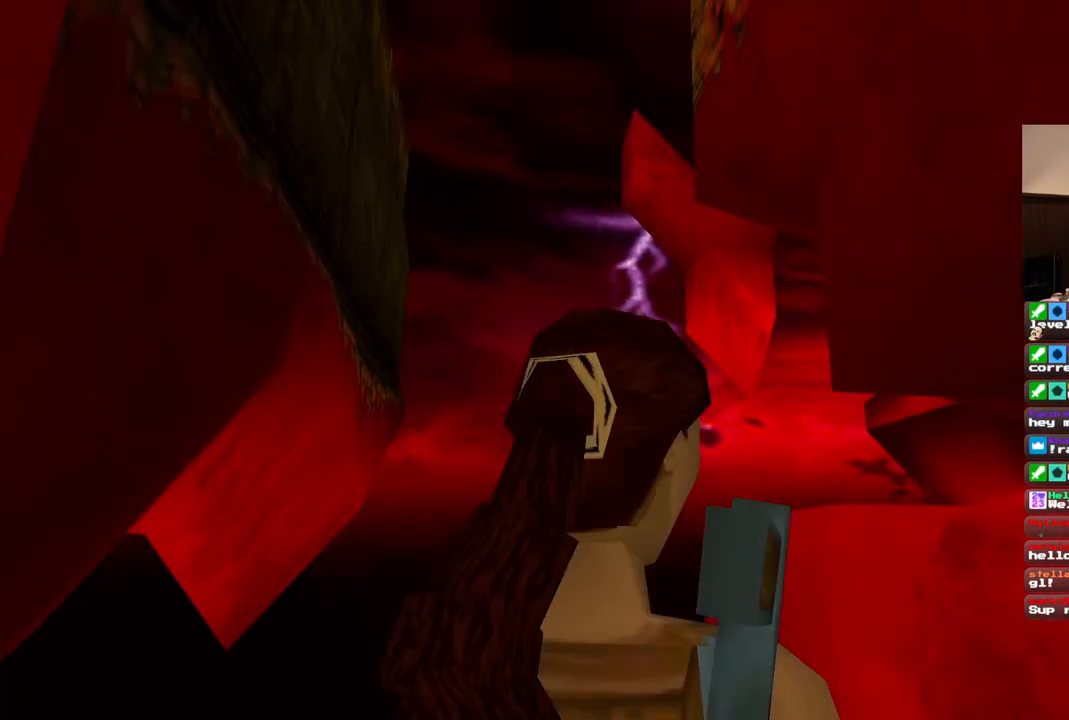
{"dt_ms": 500, "buttons": [], "left_stick": "center", "right_stick": "center", "events": []}
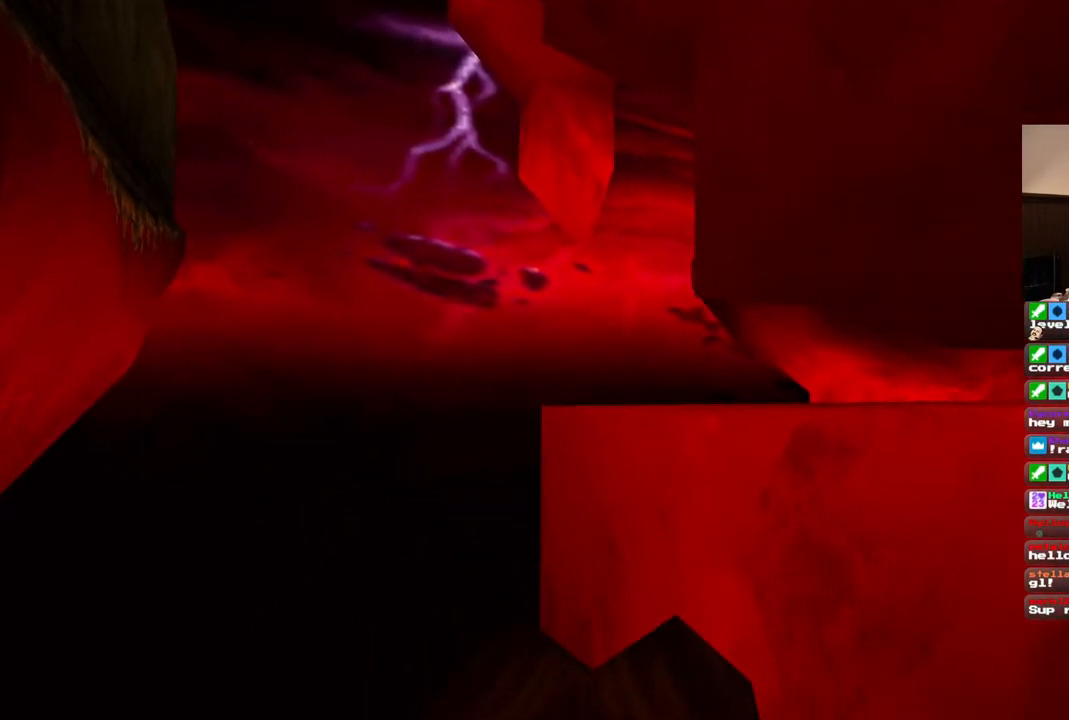
{"dt_ms": 500, "buttons": [], "left_stick": "center", "right_stick": "center", "events": [[67, "DPAD_LEFT", "down"], [367, "DPAD_LEFT", "up"]]}
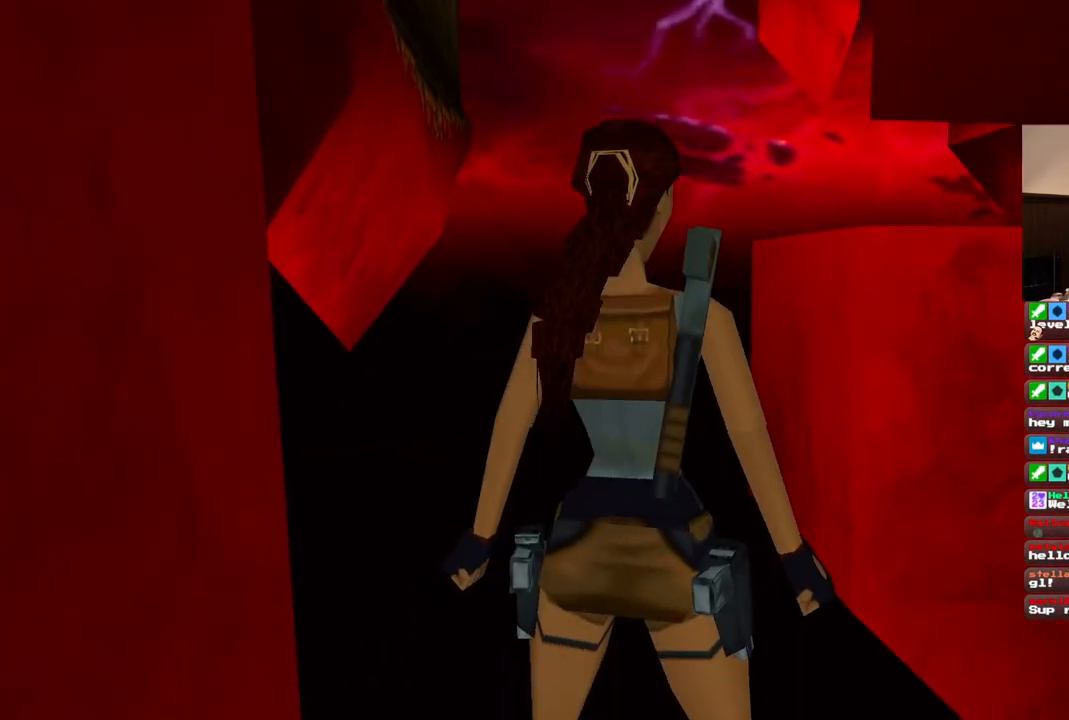
{"dt_ms": 500, "buttons": [], "left_stick": "center", "right_stick": "center", "events": []}
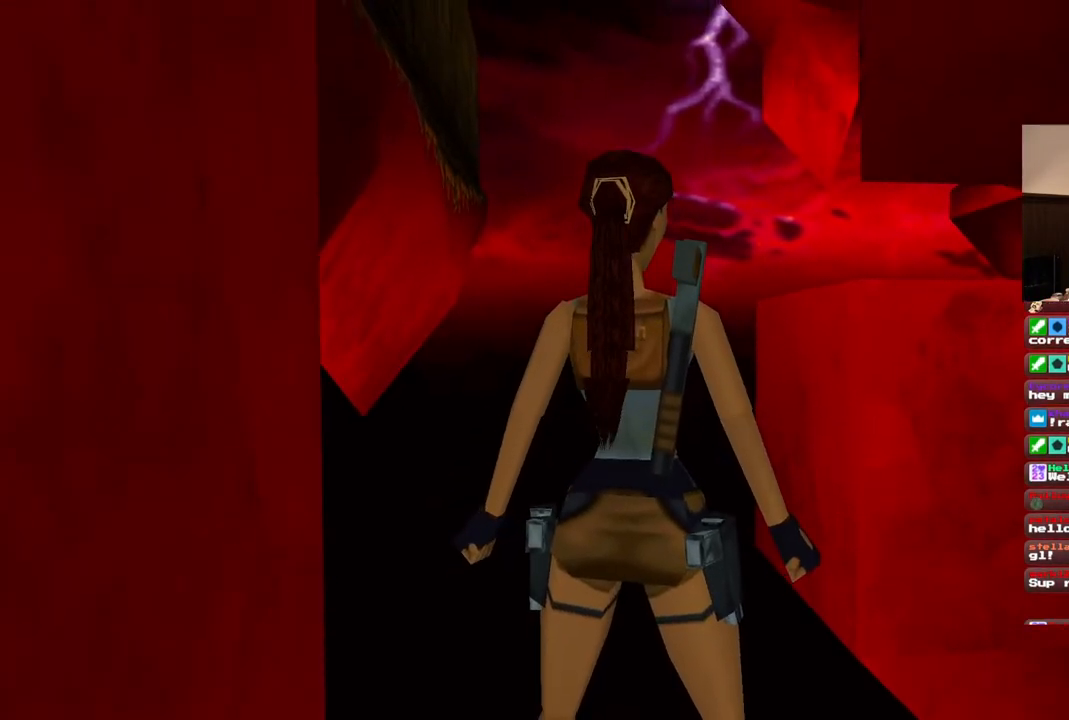
{"dt_ms": 500, "buttons": [], "left_stick": "center", "right_stick": "center", "events": []}
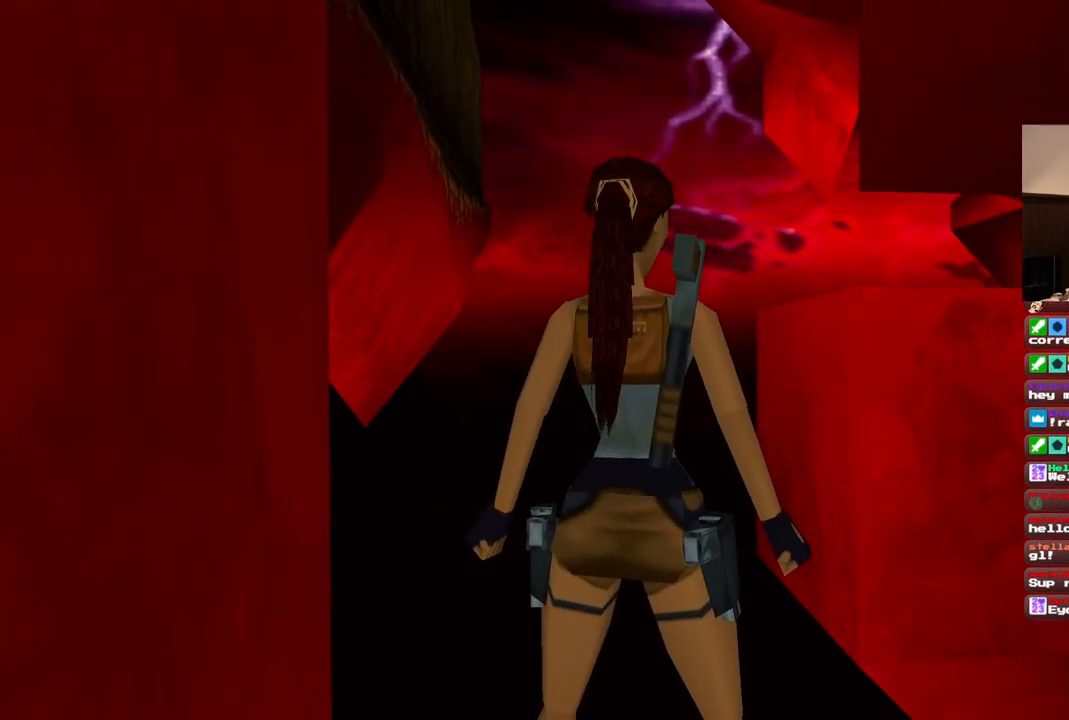
{"dt_ms": 500, "buttons": [], "left_stick": "center", "right_stick": "center", "events": []}
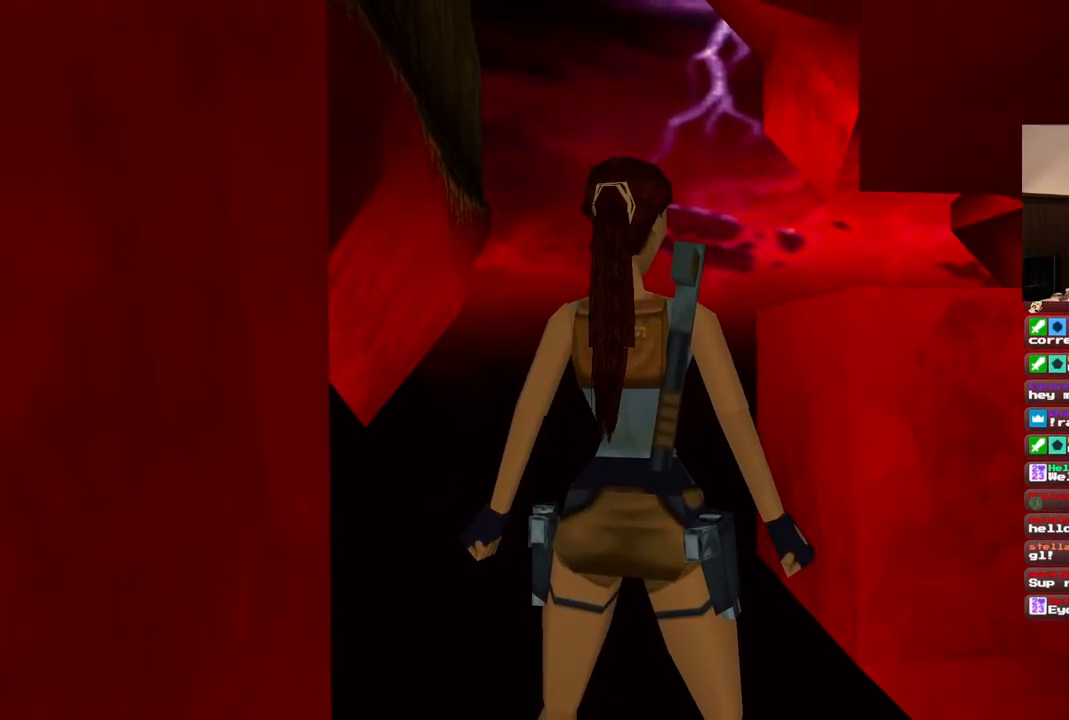
{"dt_ms": 500, "buttons": [], "left_stick": "center", "right_stick": "center", "events": []}
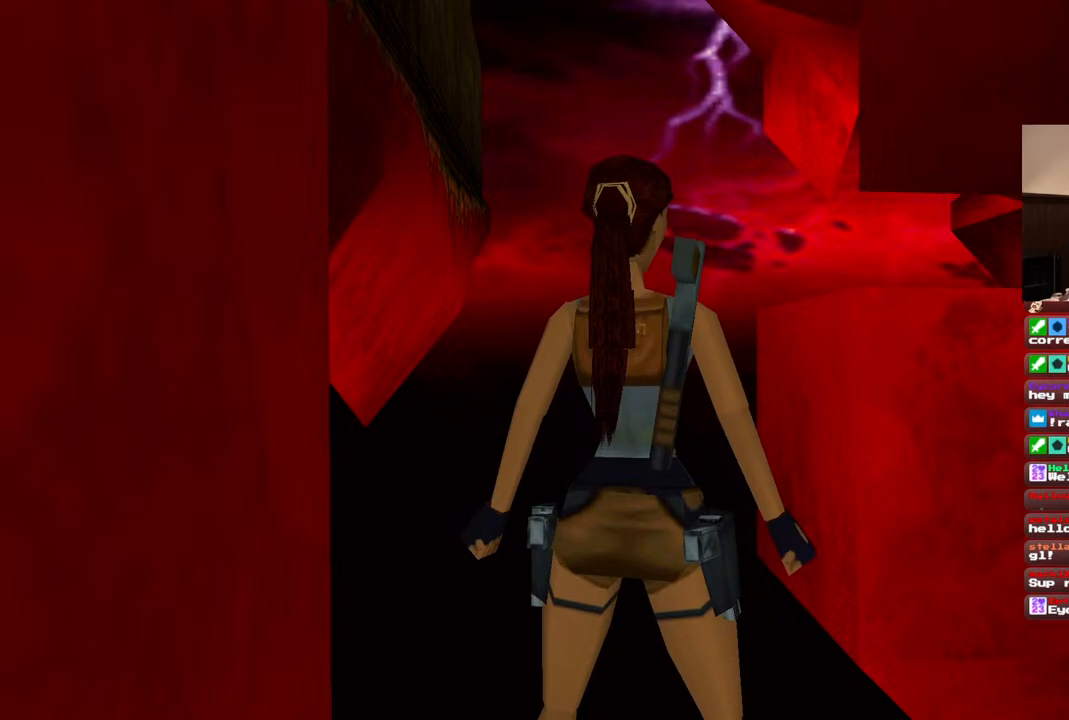
{"dt_ms": 500, "buttons": [], "left_stick": "center", "right_stick": "center", "events": []}
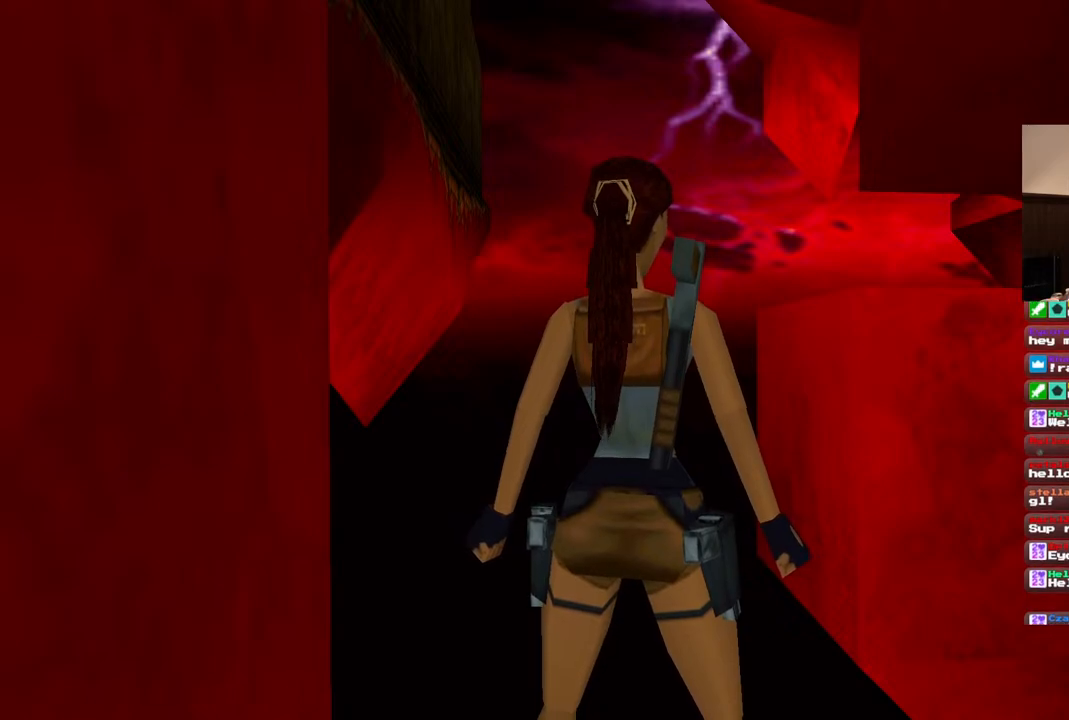
{"dt_ms": 500, "buttons": [], "left_stick": "center", "right_stick": "center", "events": []}
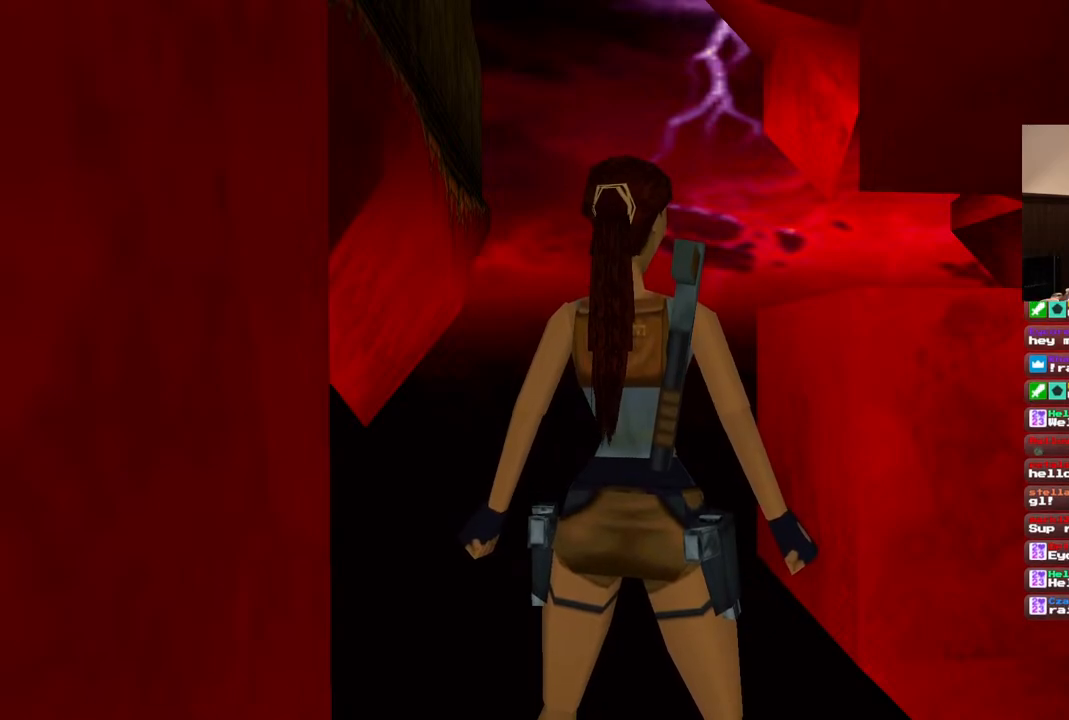
{"dt_ms": 500, "buttons": ["DPAD_LEFT"], "left_stick": "center", "right_stick": "center", "events": [[400, "DPAD_LEFT", "down"]]}
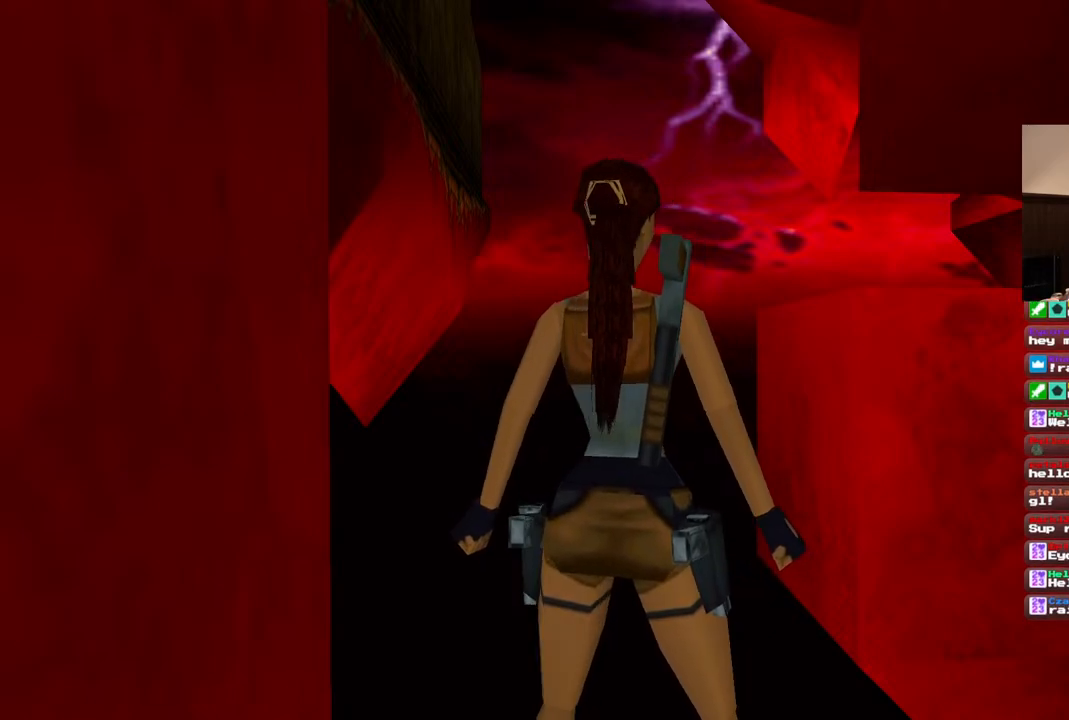
{"dt_ms": 1000, "buttons": [], "left_stick": "center", "right_stick": "center", "events": [[100, "DPAD_LEFT", "up"]]}
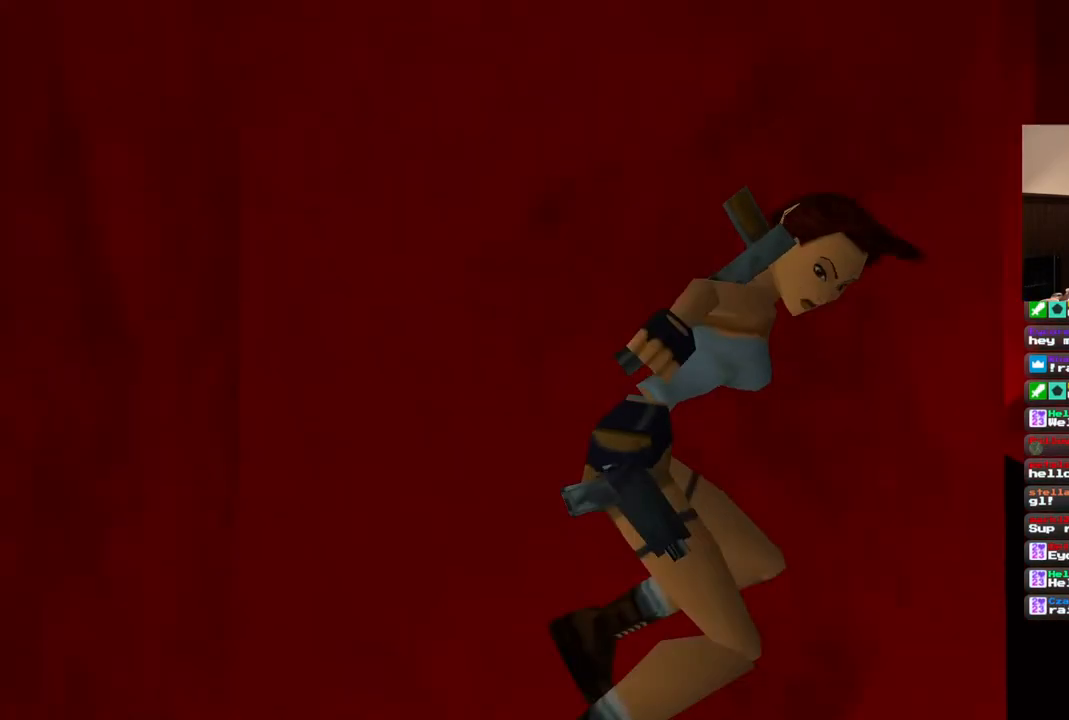
{"dt_ms": 500, "buttons": [], "left_stick": "center", "right_stick": "center", "events": []}
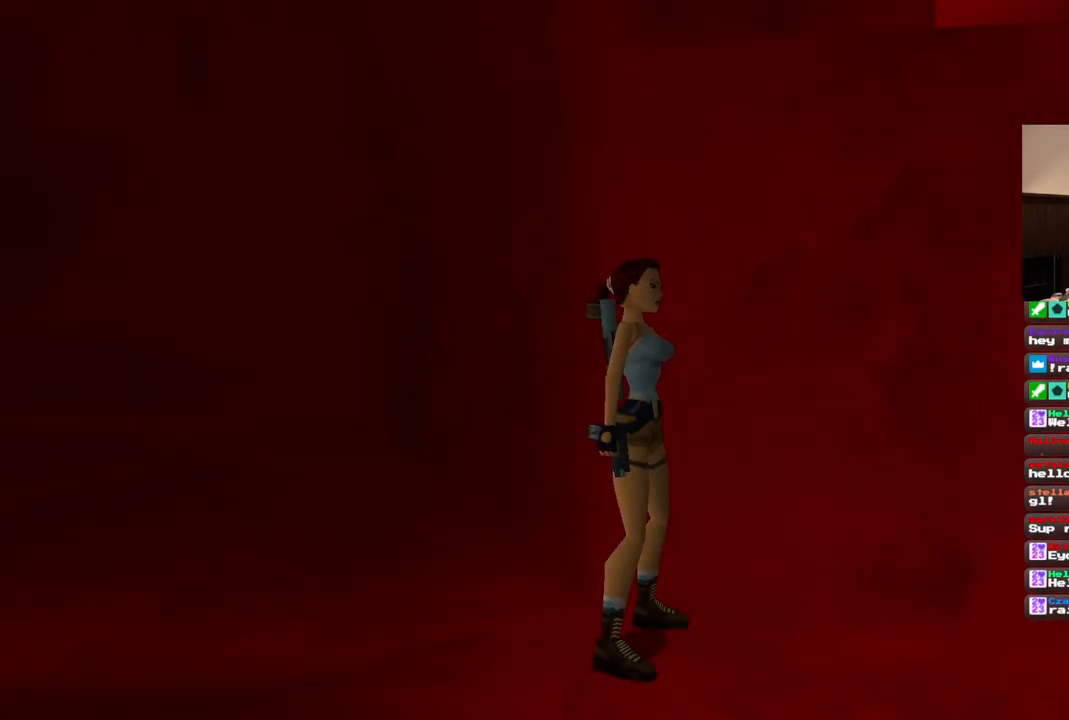
{"dt_ms": 500, "buttons": [], "left_stick": "center", "right_stick": "center", "events": []}
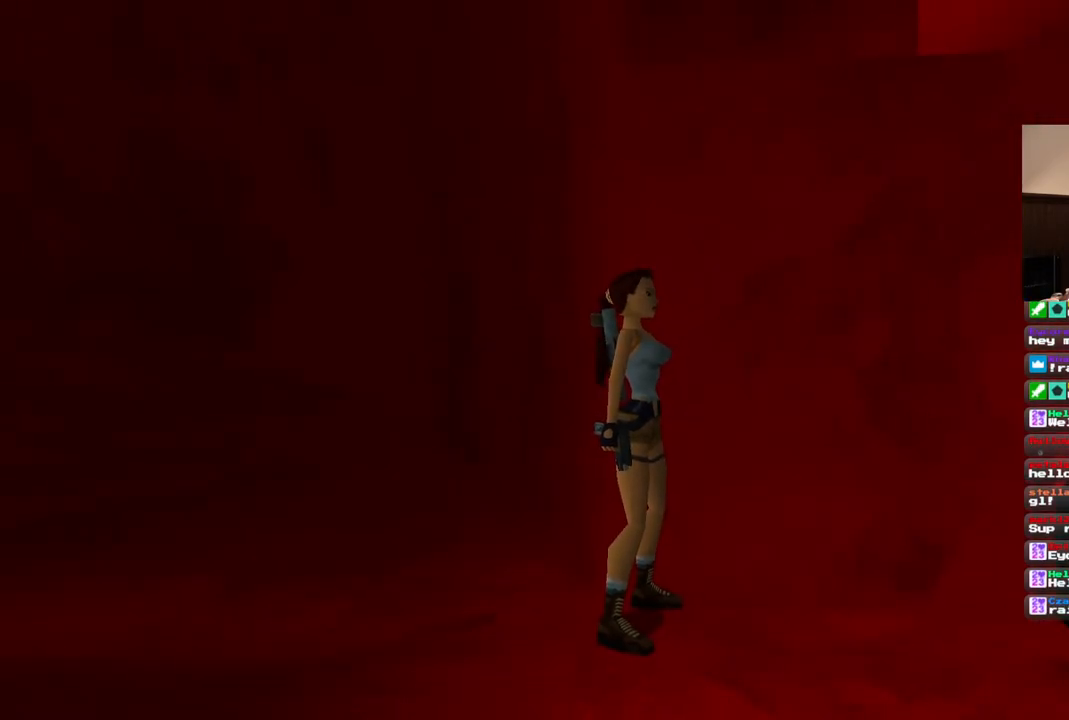
{"dt_ms": 500, "buttons": ["SQUARE", "DPAD_UP"], "left_stick": "center", "right_stick": "center", "events": [[67, "DPAD_UP", "down"], [233, "SQUARE", "down"]]}
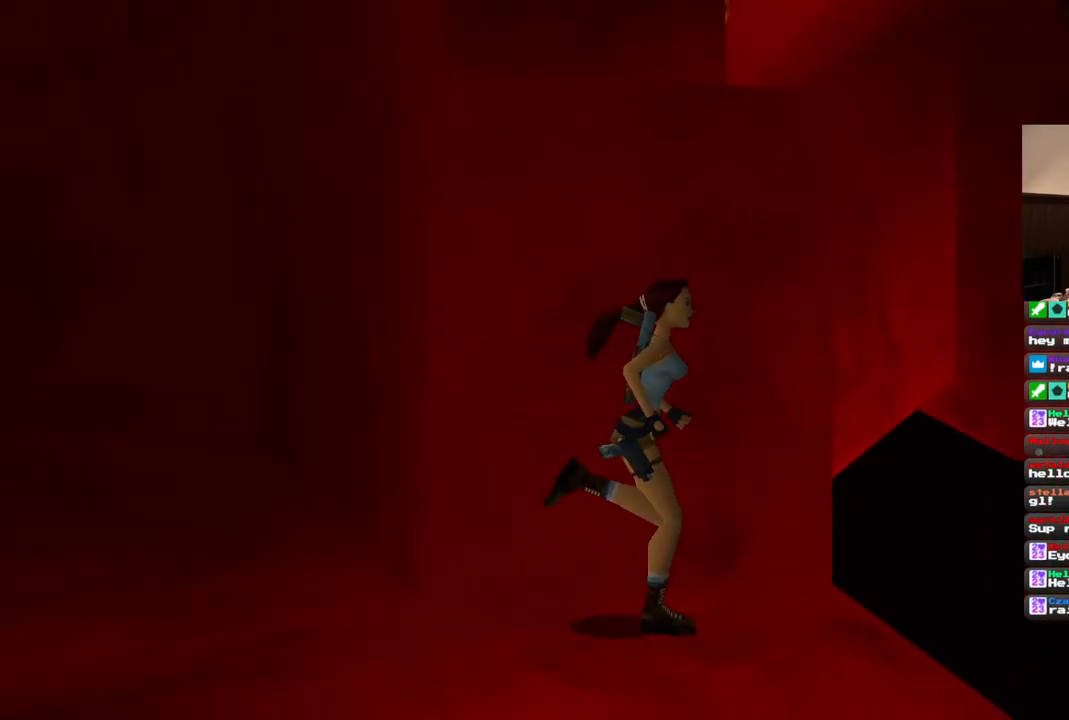
{"dt_ms": 500, "buttons": ["SQUARE", "DPAD_UP", "DPAD_RIGHT"], "left_stick": "center", "right_stick": "center", "events": [[117, "DPAD_RIGHT", "down"], [317, "DPAD_RIGHT", "up"], [500, "DPAD_RIGHT", "down"]]}
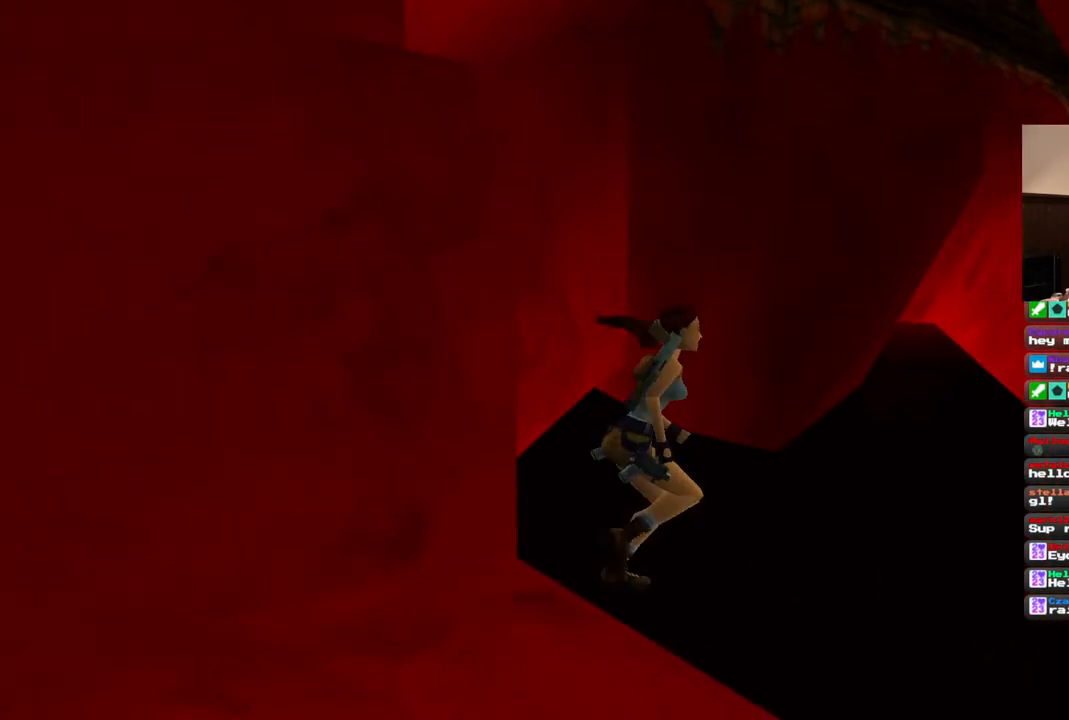
{"dt_ms": 500, "buttons": ["SQUARE", "DPAD_UP", "DPAD_RIGHT"], "left_stick": "center", "right_stick": "center", "events": [[317, "DPAD_RIGHT", "up"], [450, "DPAD_RIGHT", "down"]]}
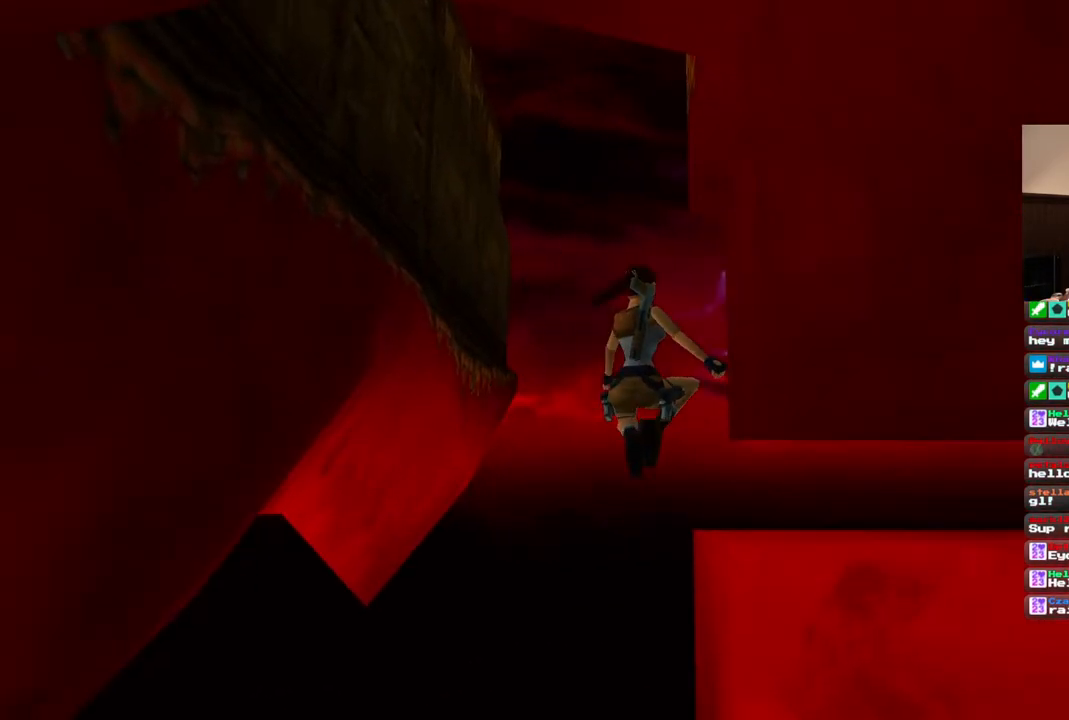
{"dt_ms": 500, "buttons": [], "left_stick": "center", "right_stick": "center", "events": [[33, "SQUARE", "up"], [133, "DPAD_UP", "up"], [217, "DPAD_RIGHT", "up"]]}
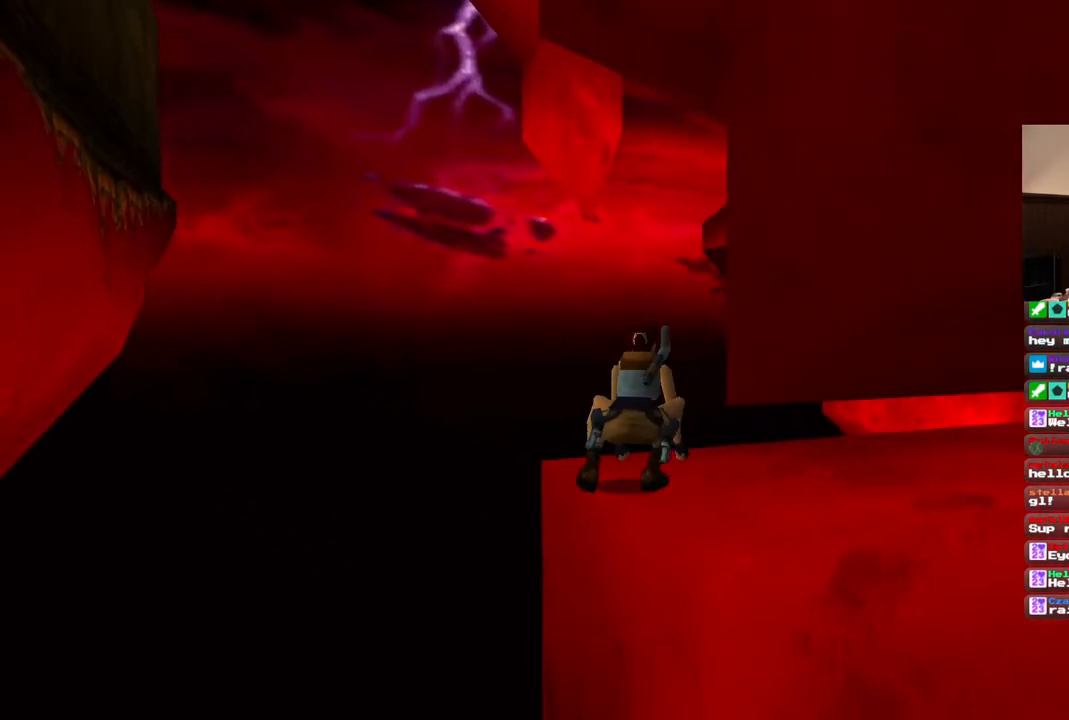
{"dt_ms": 500, "buttons": ["DPAD_RIGHT"], "left_stick": "center", "right_stick": "center", "events": [[333, "DPAD_RIGHT", "down"]]}
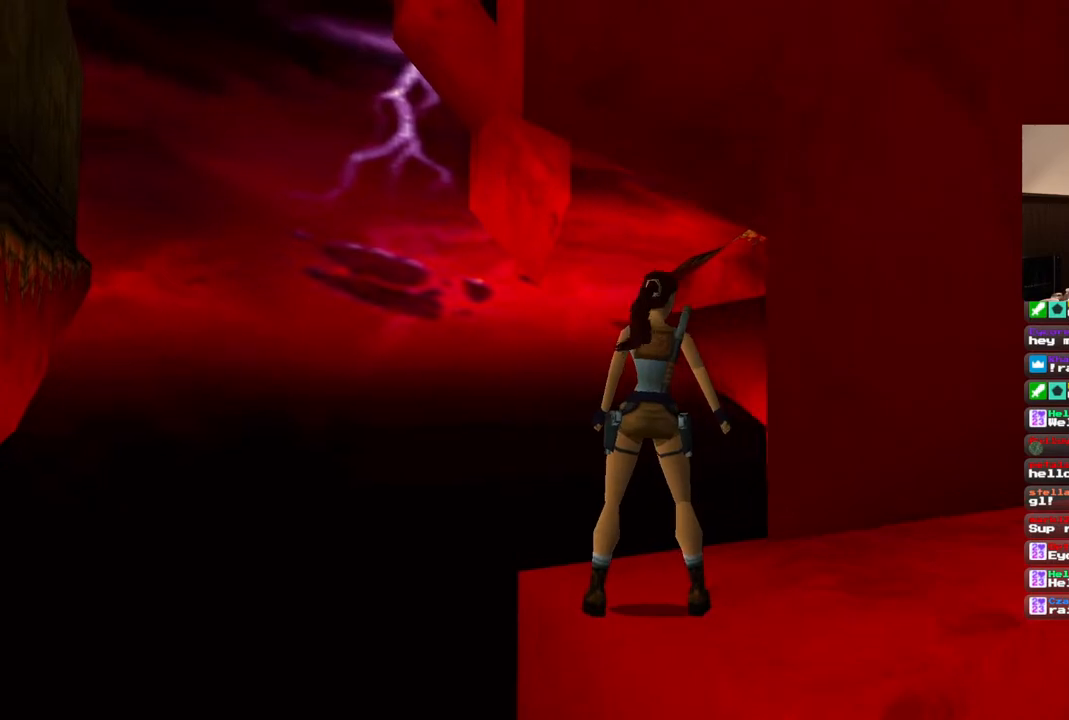
{"dt_ms": 500, "buttons": [], "left_stick": "center", "right_stick": "center", "events": [[383, "DPAD_RIGHT", "up"]]}
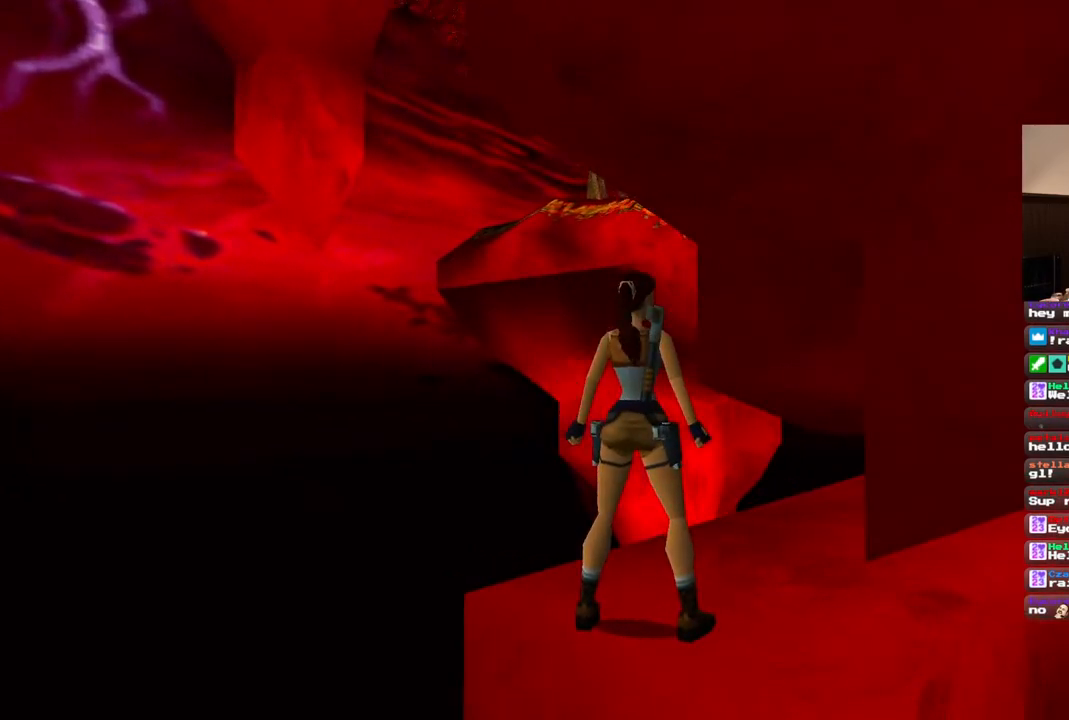
{"dt_ms": 500, "buttons": [], "left_stick": "center", "right_stick": "center", "events": []}
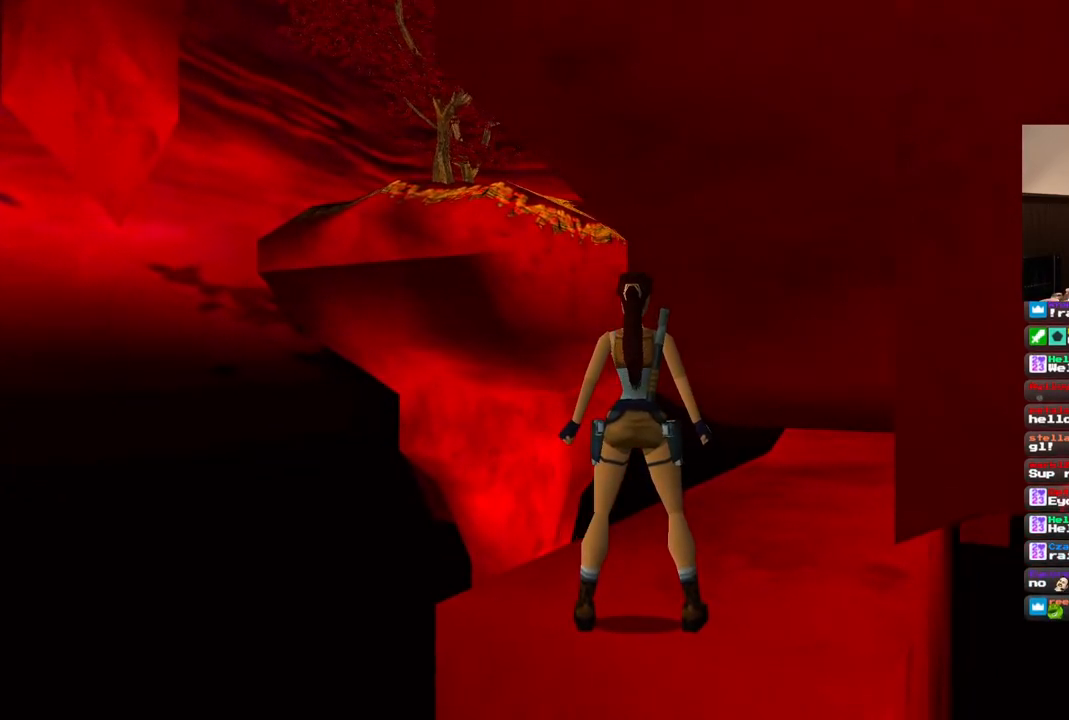
{"dt_ms": 500, "buttons": [], "left_stick": "center", "right_stick": "center", "events": []}
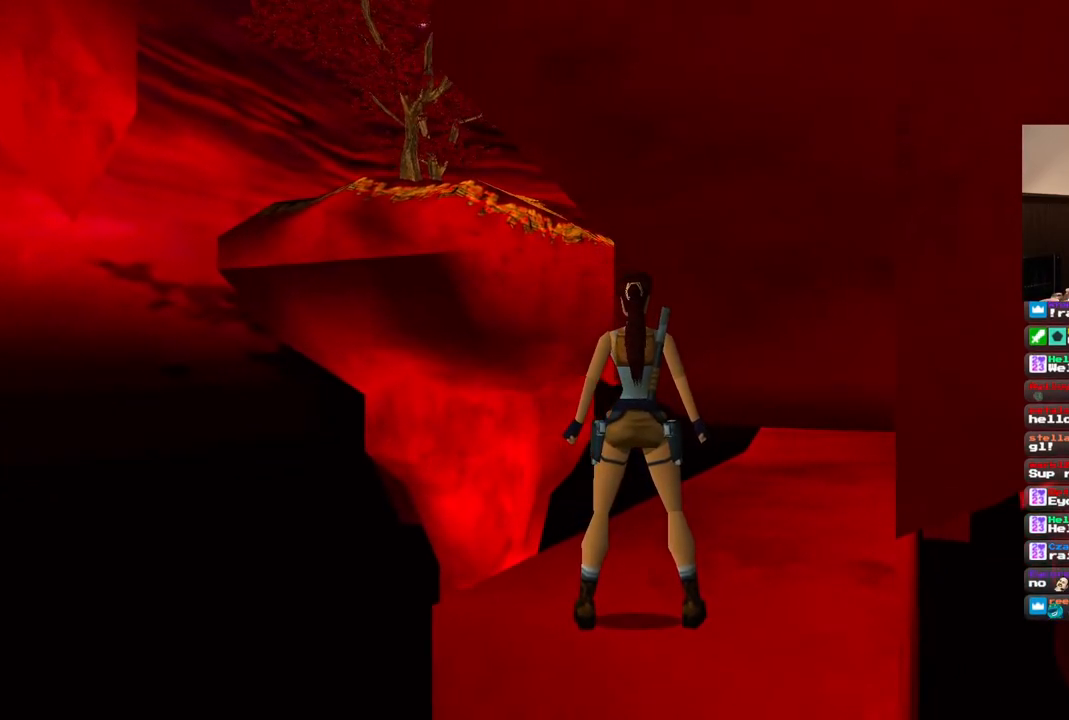
{"dt_ms": 500, "buttons": [], "left_stick": "center", "right_stick": "center", "events": []}
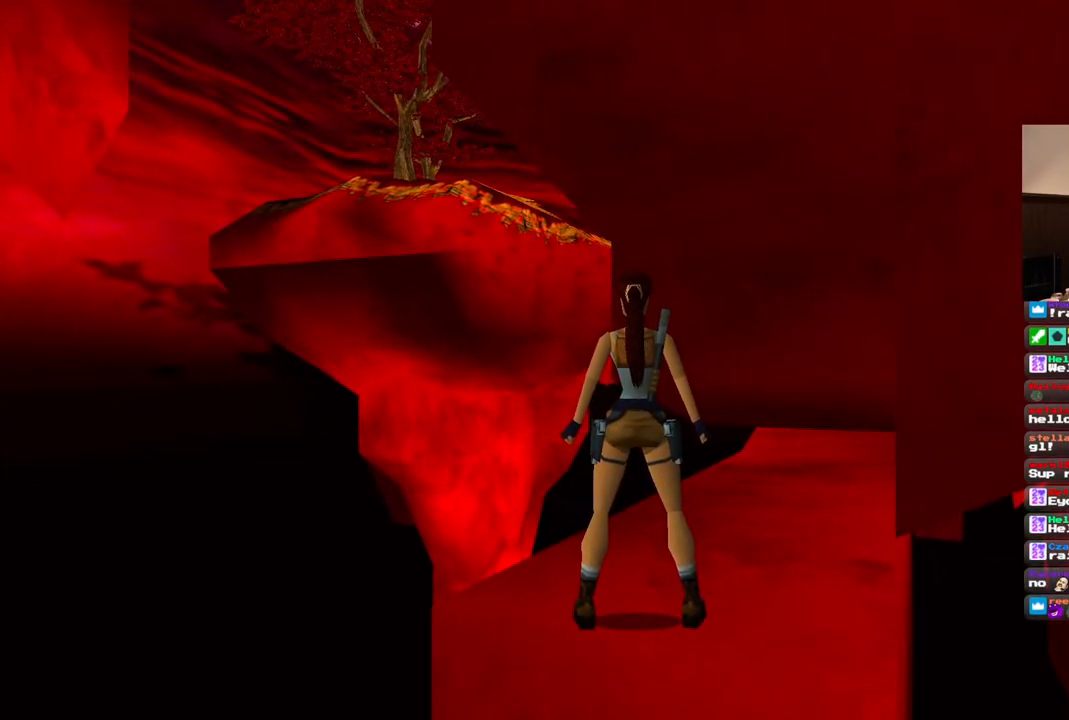
{"dt_ms": 500, "buttons": [], "left_stick": "center", "right_stick": "center", "events": []}
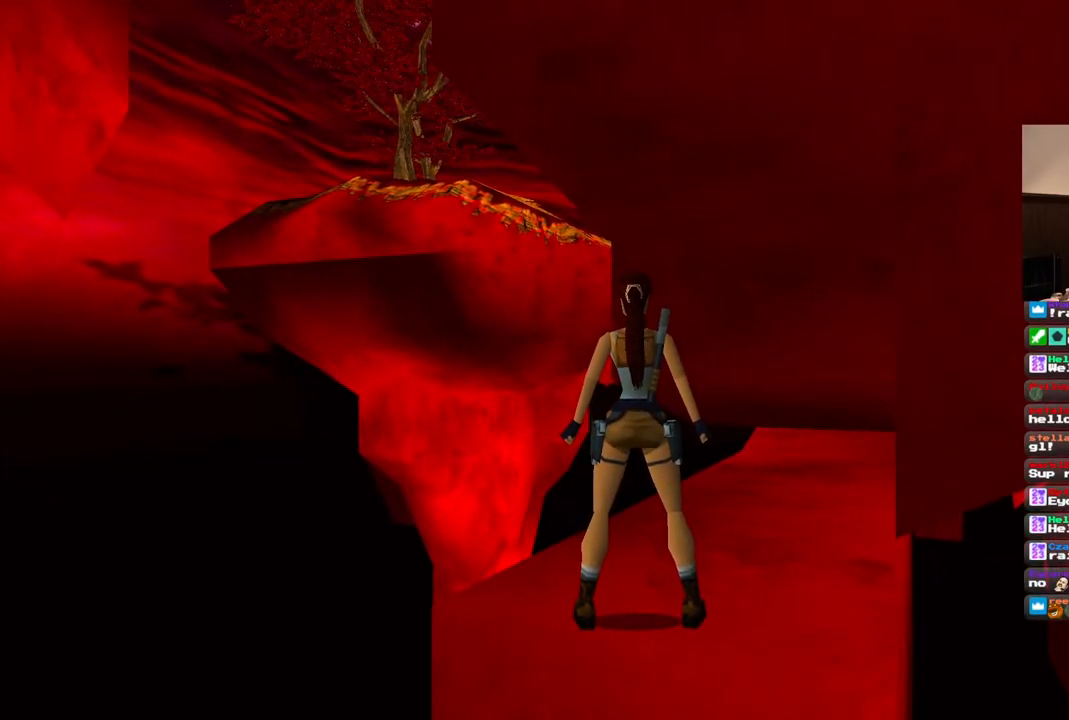
{"dt_ms": 500, "buttons": [], "left_stick": "center", "right_stick": "center", "events": []}
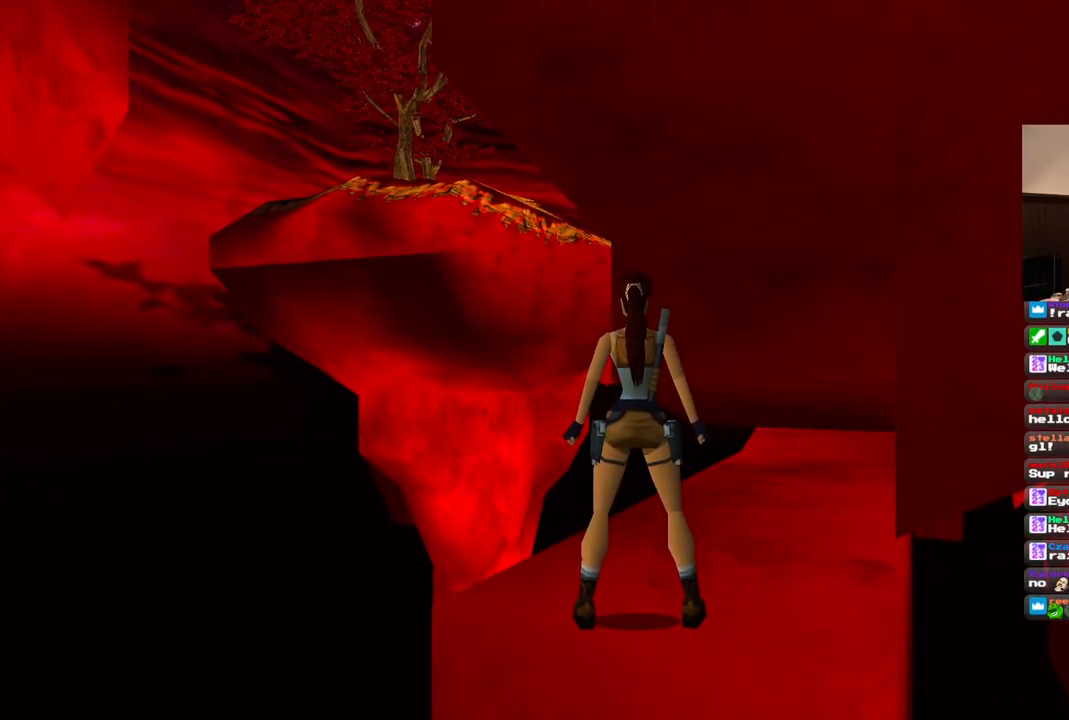
{"dt_ms": 500, "buttons": [], "left_stick": "center", "right_stick": "center", "events": []}
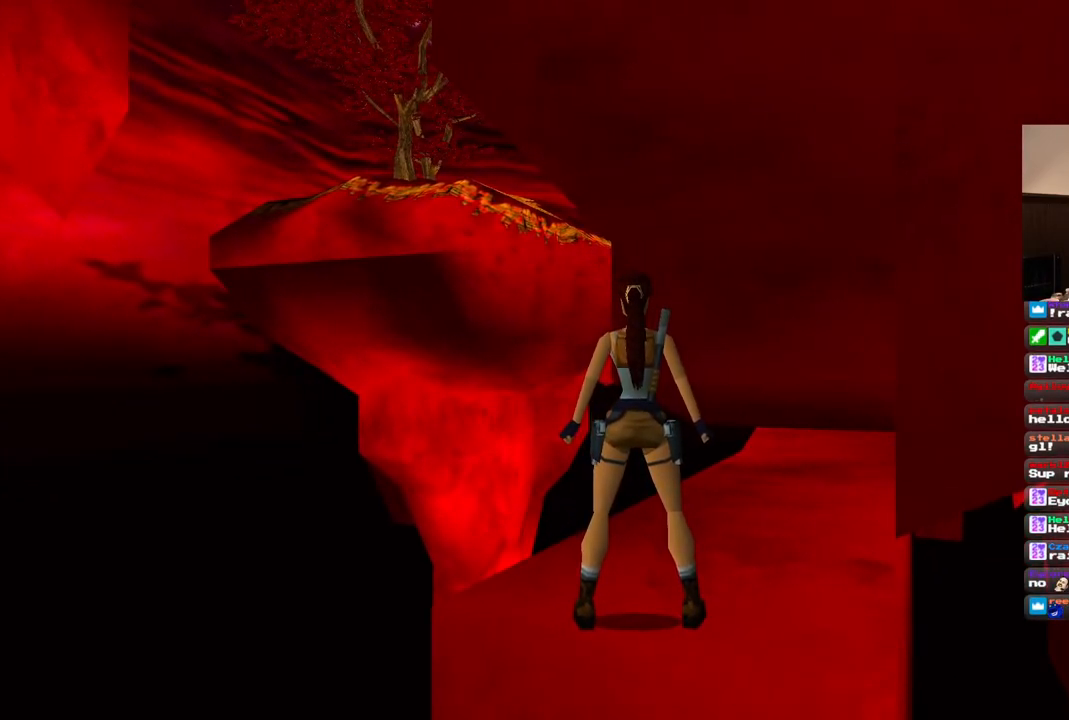
{"dt_ms": 500, "buttons": ["DPAD_RIGHT"], "left_stick": "center", "right_stick": "center", "events": [[250, "DPAD_UP", "down"], [317, "DPAD_UP", "up"], [417, "DPAD_RIGHT", "down"]]}